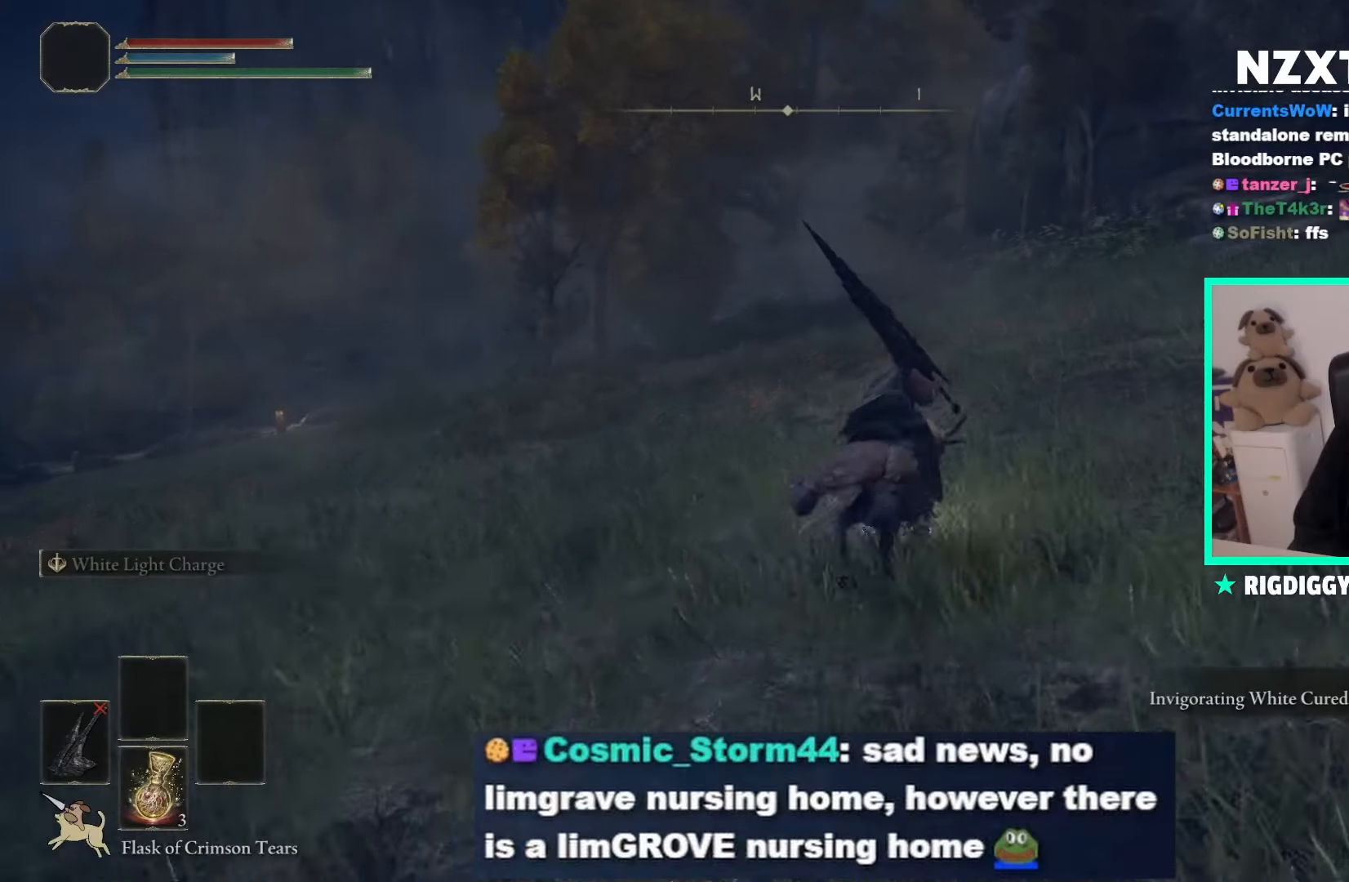
Gameplay with a controller (Xbox layout); each line is a JSON object with the inputs held at the frame after it. "events" lists button and stick changes between this image and that frame as [ms after this image, input, new state], when the widget could be followed in between.
{"buttons": [], "left_stick": "up-right", "right_stick": "center", "events": [[233, "B", "down"], [417, "B", "up"]]}
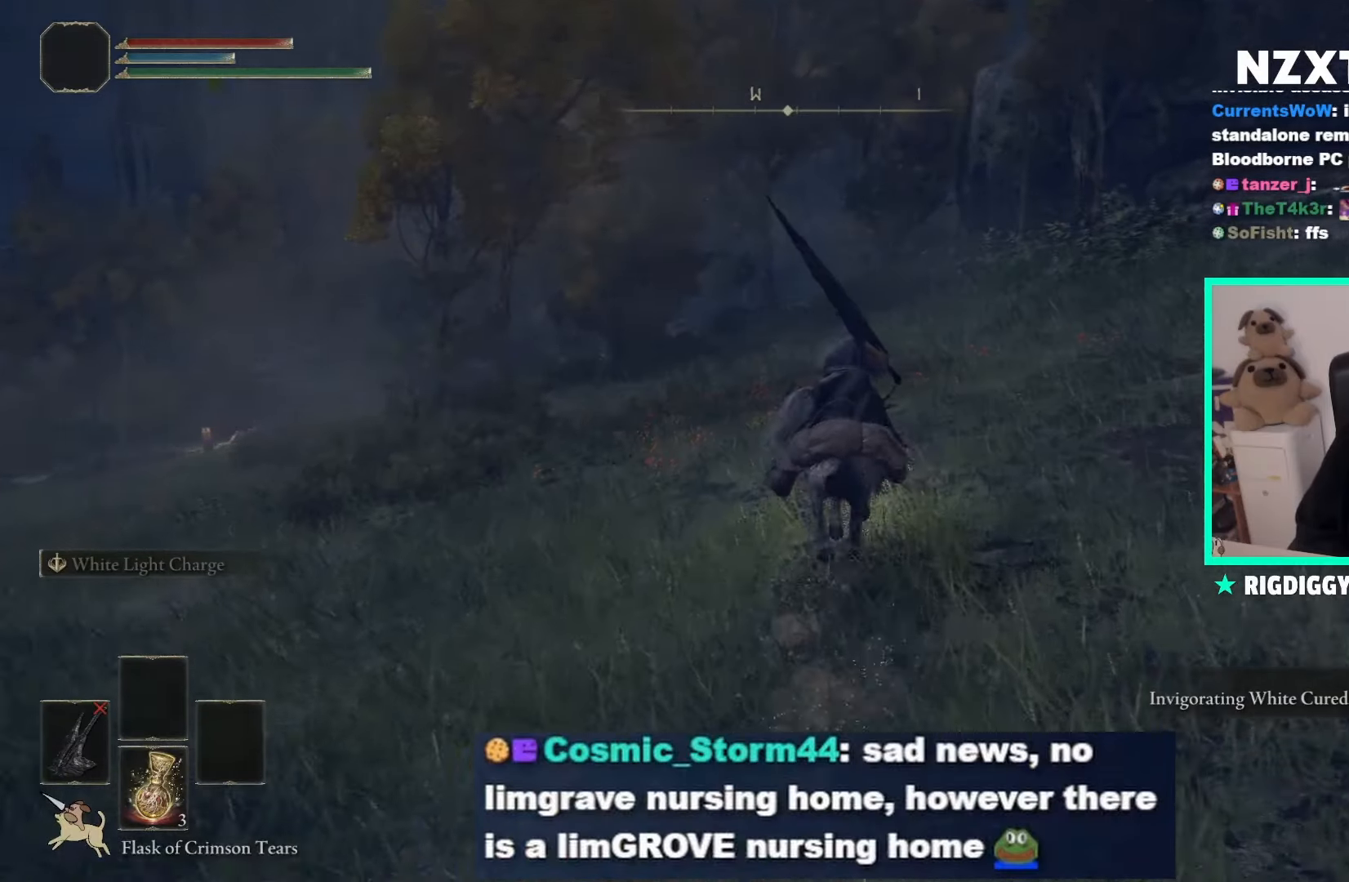
{"buttons": ["B"], "left_stick": "up-right", "right_stick": "center", "events": [[367, "B", "down"]]}
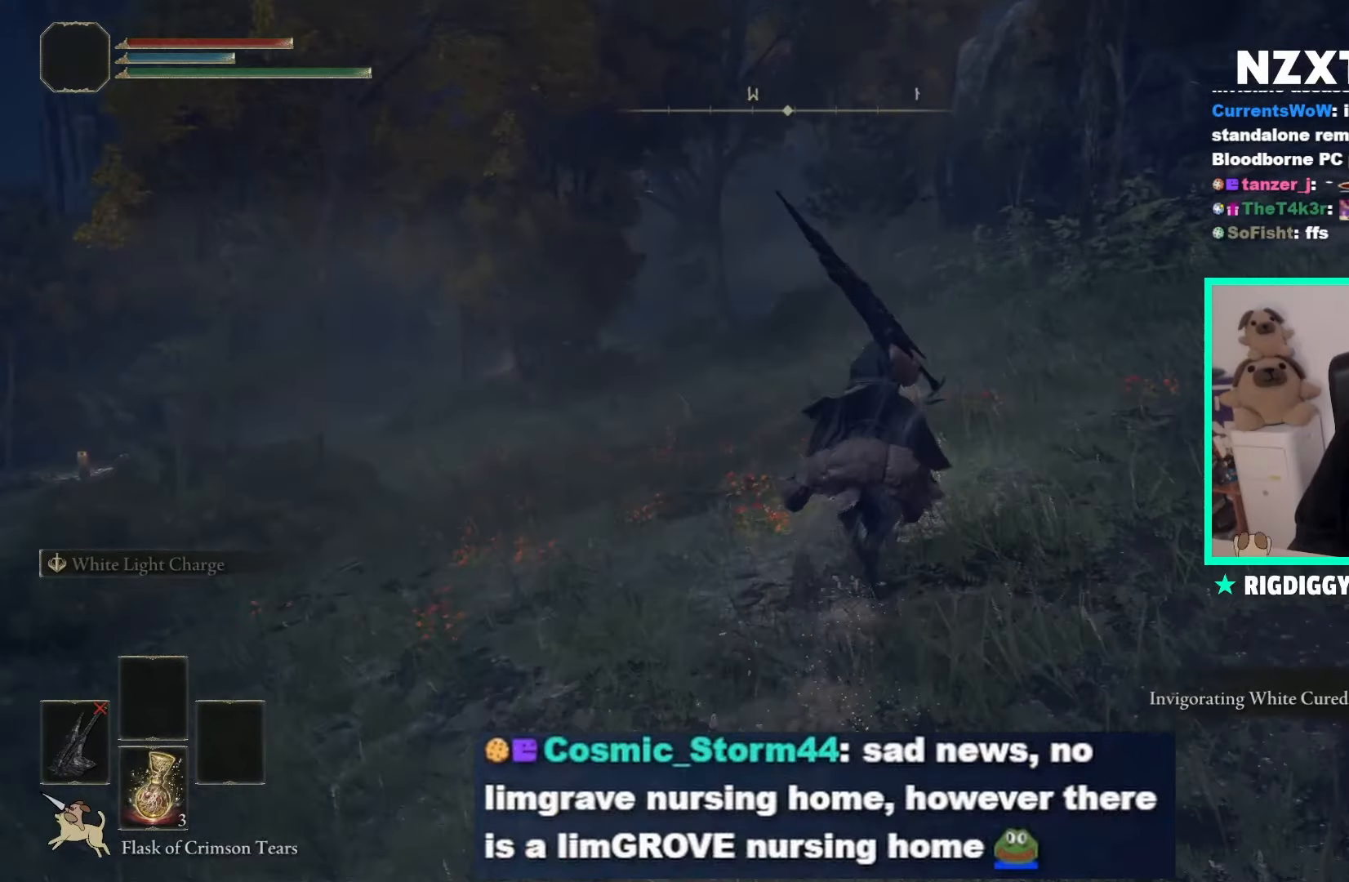
{"buttons": [], "left_stick": "up", "right_stick": "right", "events": [[50, "B", "up"], [167, "left_stick", "up"], [400, "right_stick", "right"]]}
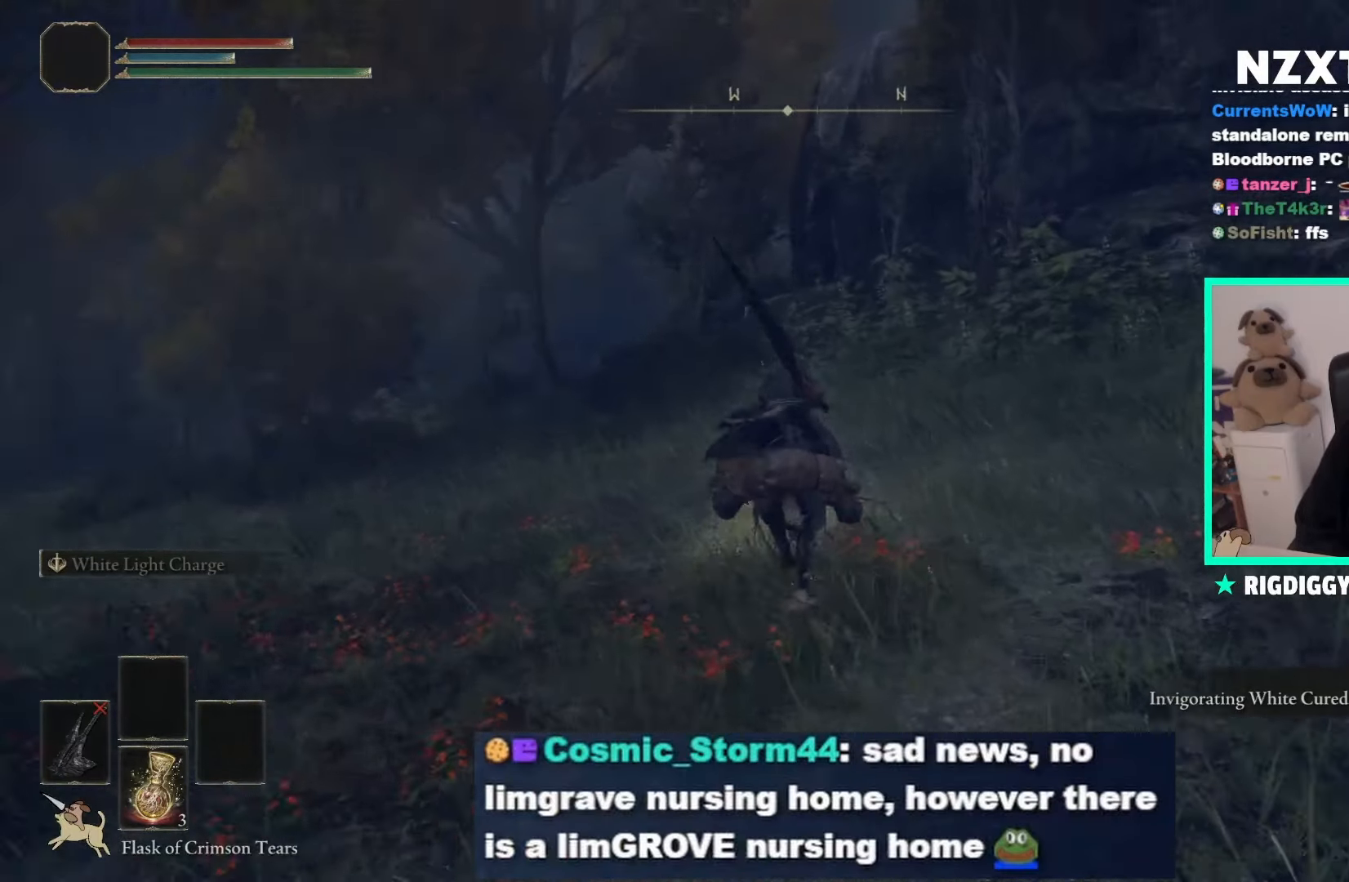
{"buttons": [], "left_stick": "up", "right_stick": "left", "events": [[67, "right_stick", "center"], [433, "right_stick", "left"]]}
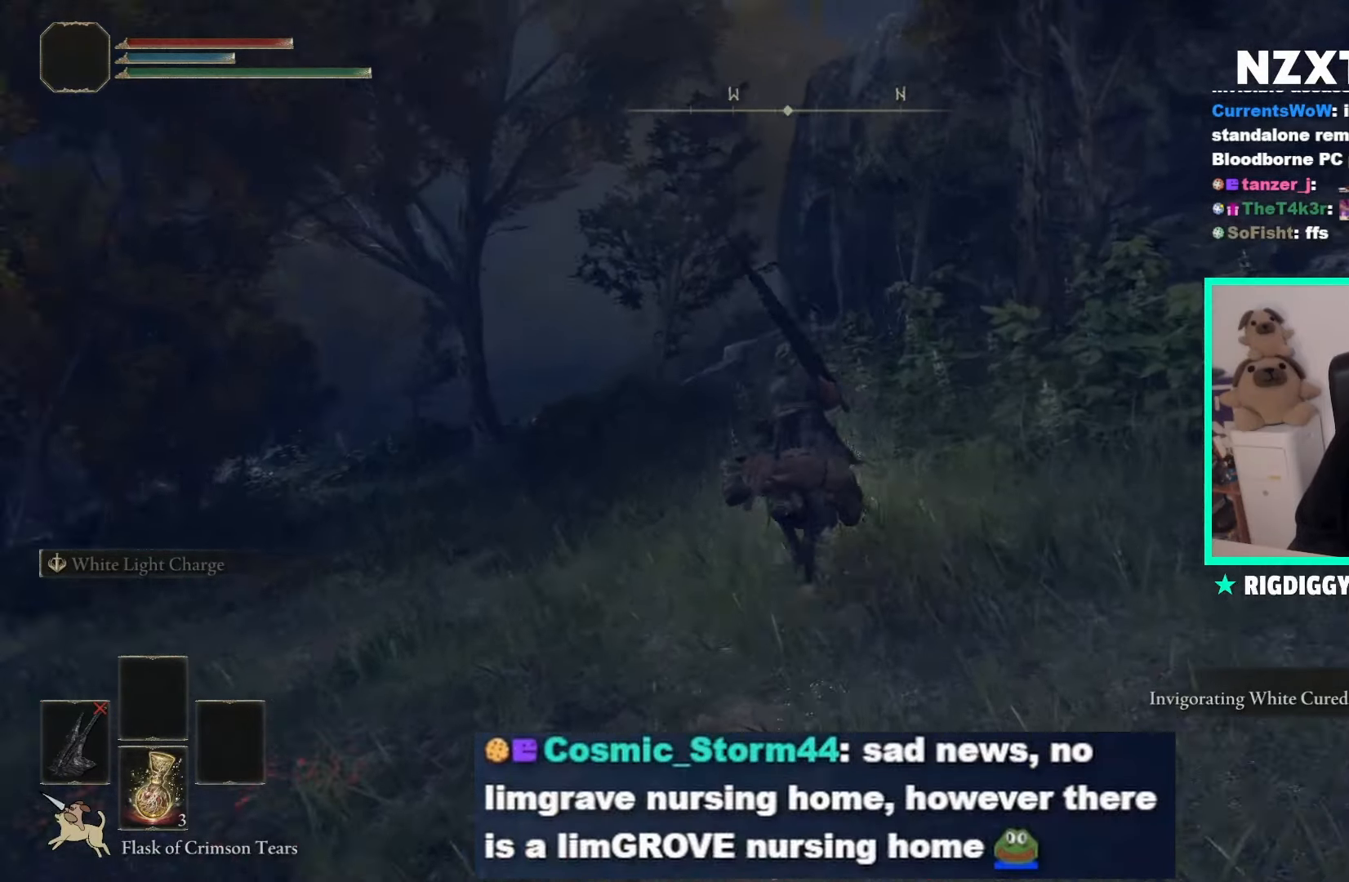
{"buttons": [], "left_stick": "up", "right_stick": "center", "events": [[217, "right_stick", "center"], [233, "B", "down"], [417, "B", "up"]]}
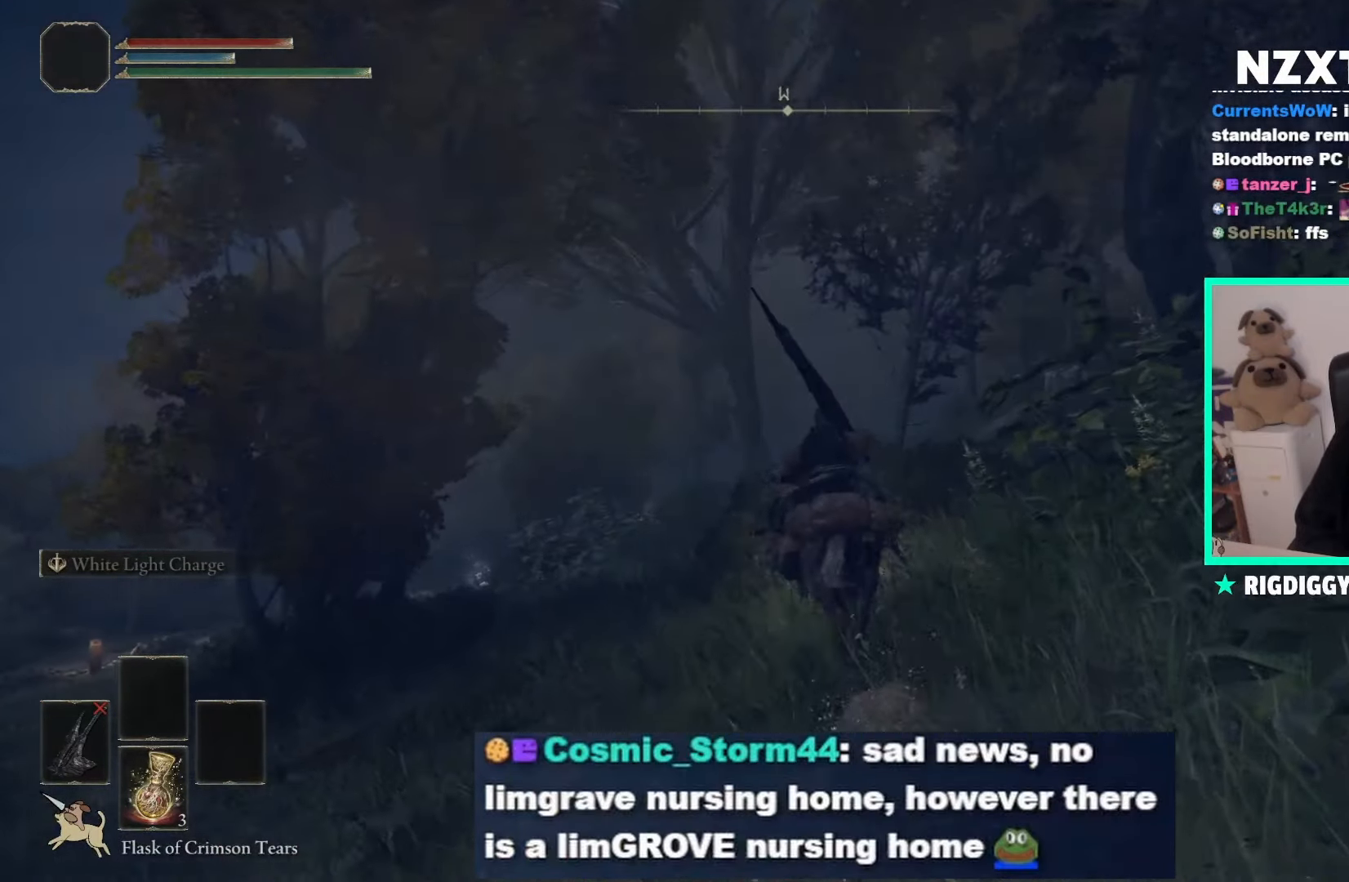
{"buttons": [], "left_stick": "up", "right_stick": "down-right", "events": [[483, "right_stick", "down-right"]]}
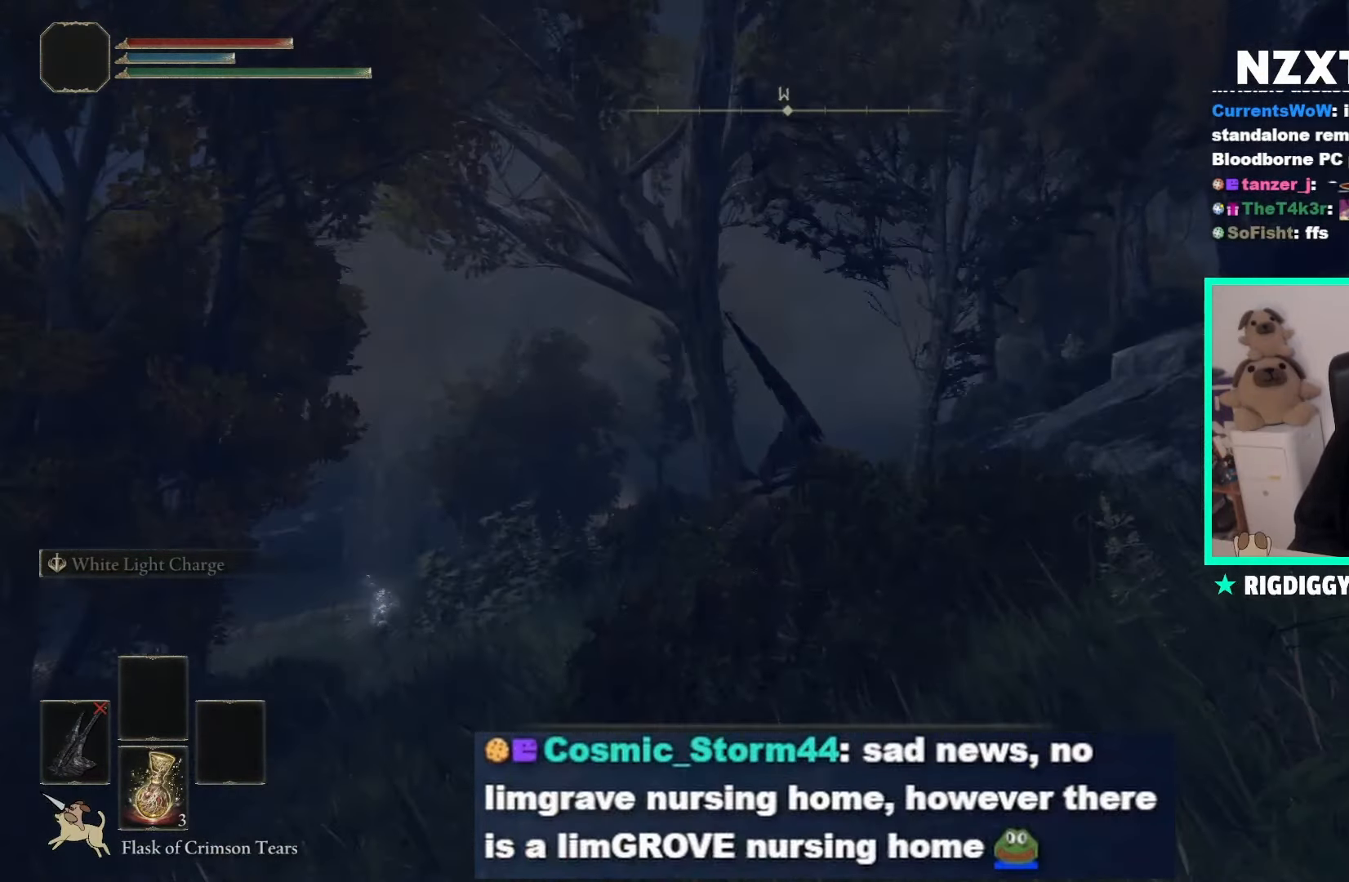
{"buttons": [], "left_stick": "up-right", "right_stick": "center", "events": [[183, "left_stick", "up-right"], [467, "right_stick", "center"]]}